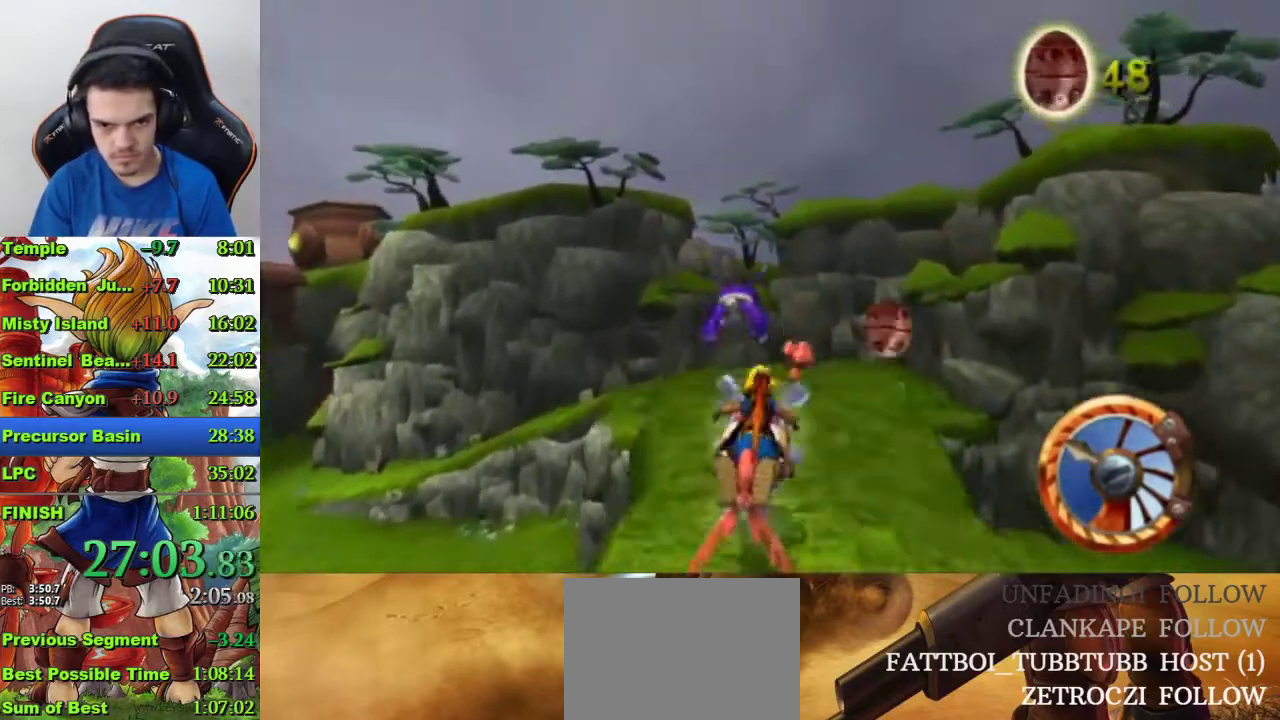
Gameplay with a controller (PlayStation layout); each line is a JSON object with the inputs held at the frame after it. "events" lists button and stick changes between this image and that frame as [ms after this image, input, new state], when the widget could be followed in between.
{"buttons": ["CROSS"], "left_stick": "center", "right_stick": "center", "events": [[67, "left_stick", "center"], [167, "R1", "down"], [333, "R1", "up"]]}
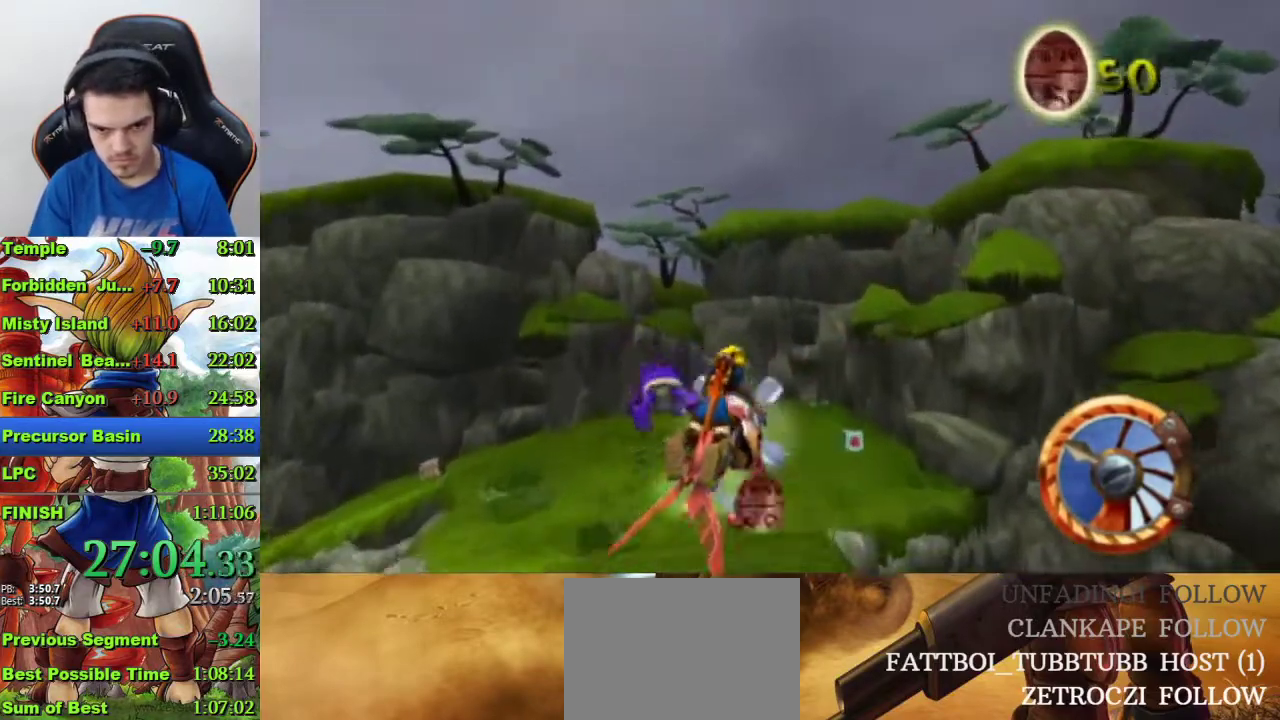
{"buttons": ["CROSS"], "left_stick": "right", "right_stick": "center", "events": [[467, "left_stick", "right"]]}
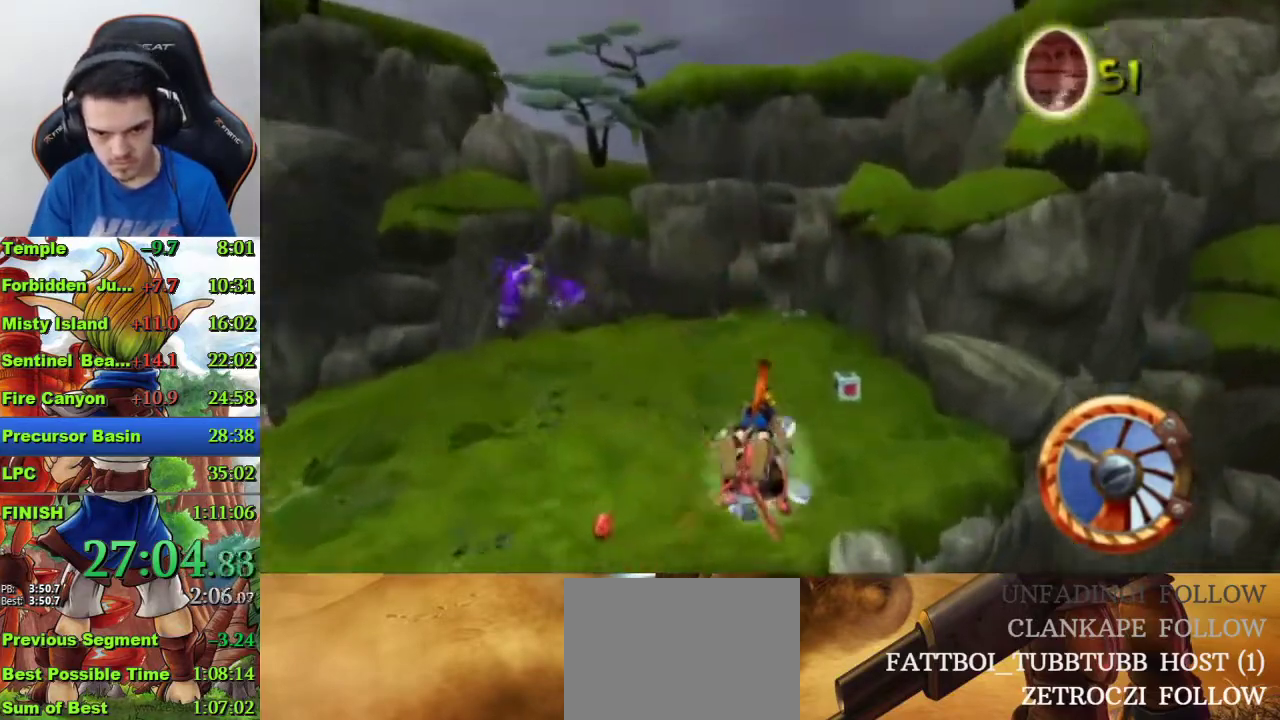
{"buttons": [], "left_stick": "left", "right_stick": "center", "events": [[233, "left_stick", "center"], [267, "CROSS", "up"], [500, "left_stick", "left"]]}
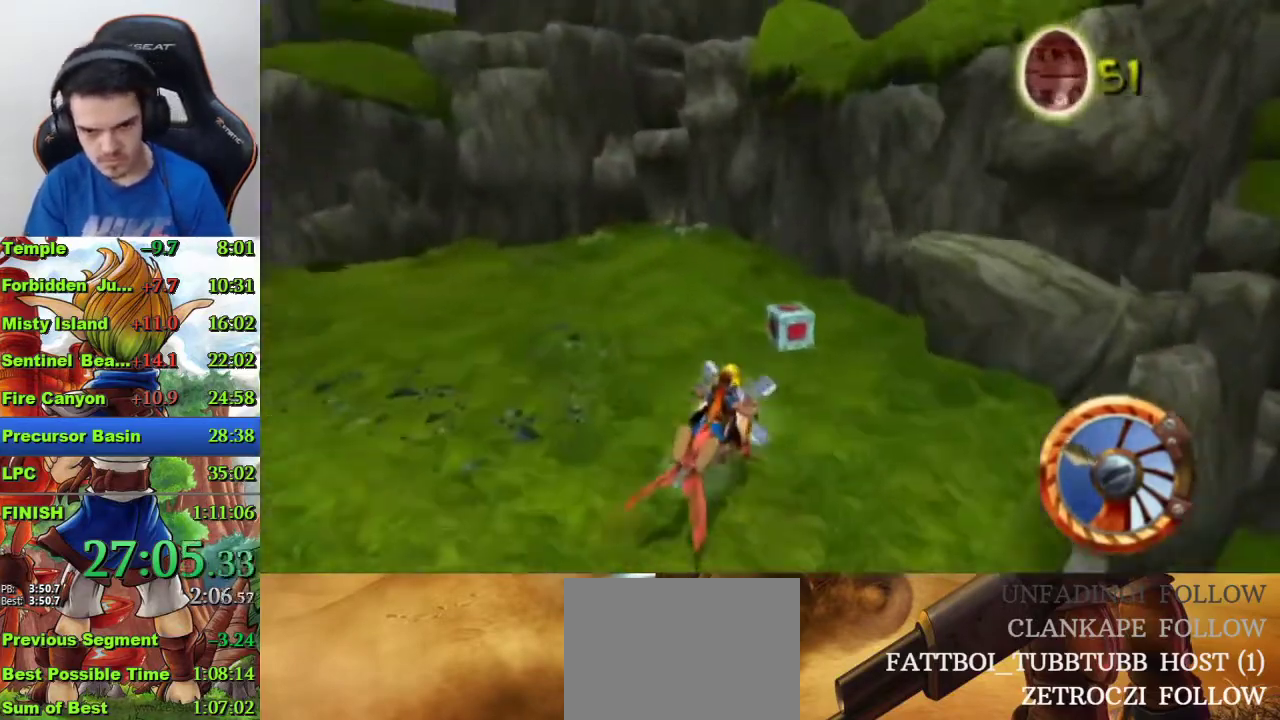
{"buttons": ["SQUARE"], "left_stick": "left", "right_stick": "center", "events": [[67, "SQUARE", "down"]]}
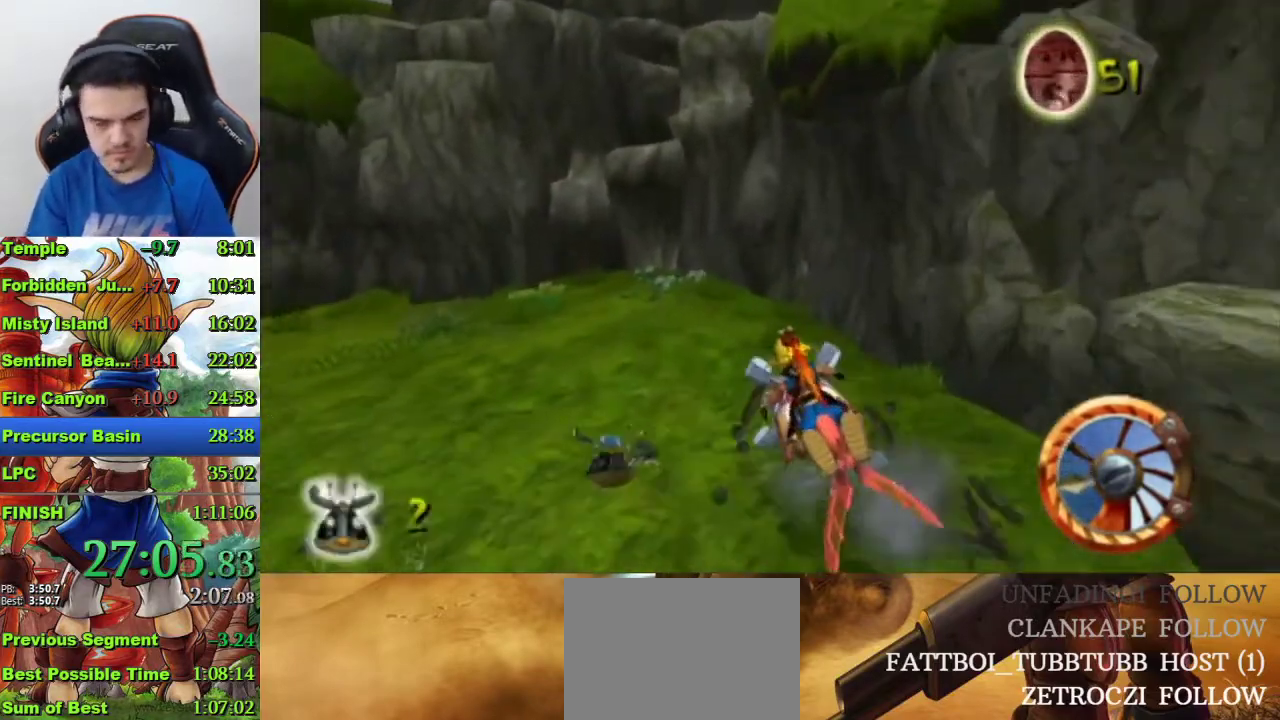
{"buttons": ["CROSS"], "left_stick": "left", "right_stick": "center", "events": [[200, "SQUARE", "up"], [267, "CROSS", "down"]]}
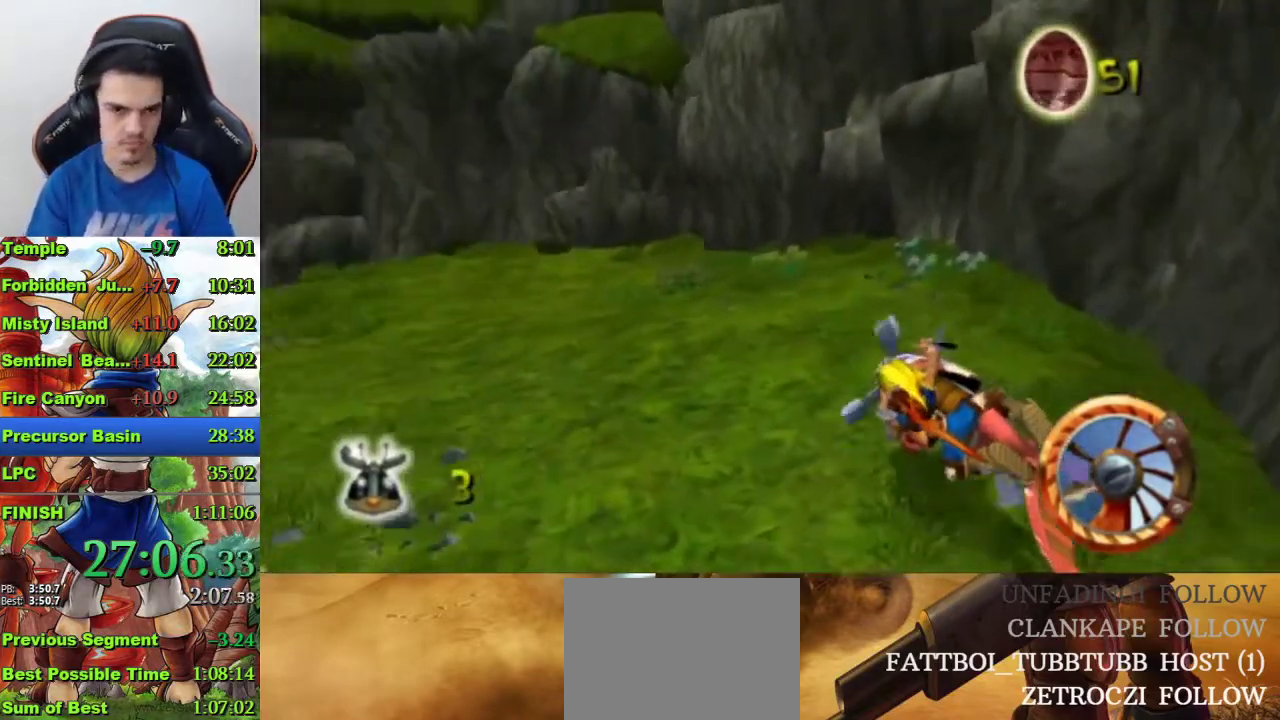
{"buttons": ["CROSS"], "left_stick": "center", "right_stick": "center", "events": [[433, "left_stick", "center"]]}
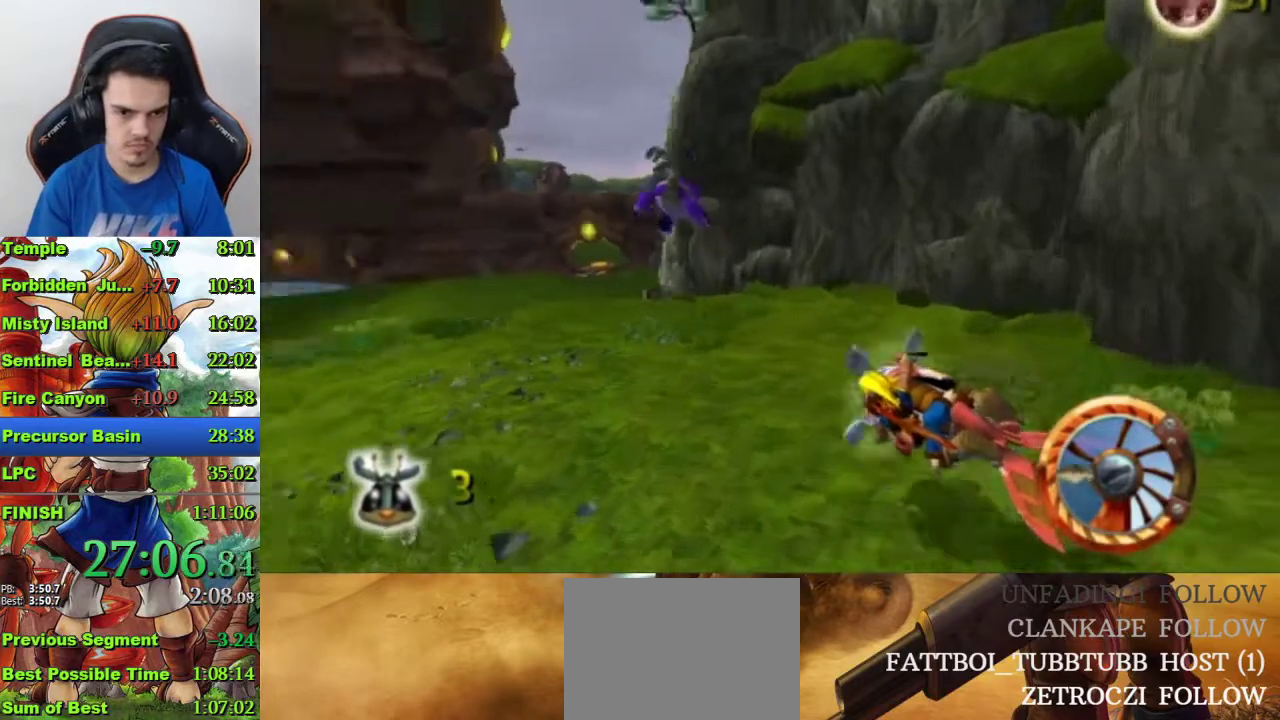
{"buttons": ["CROSS"], "left_stick": "center", "right_stick": "center", "events": []}
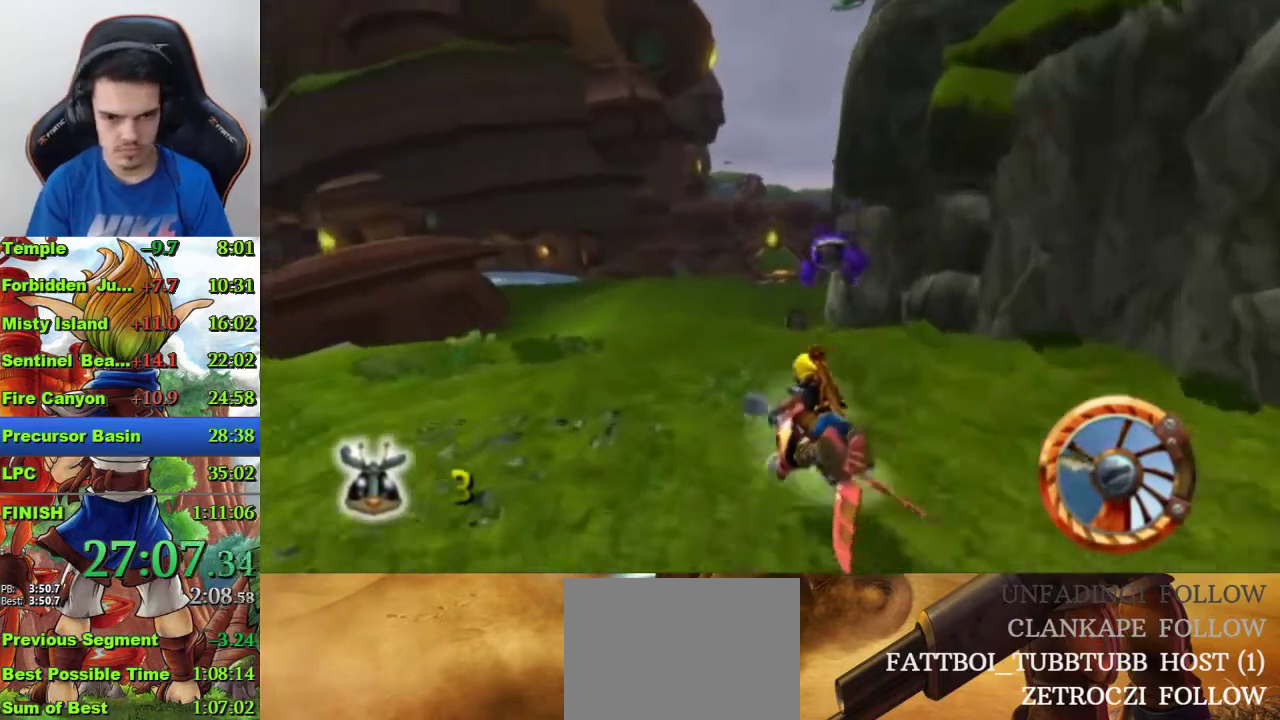
{"buttons": ["CROSS"], "left_stick": "center", "right_stick": "center", "events": [[33, "left_stick", "right"], [100, "left_stick", "center"], [333, "left_stick", "right"], [433, "left_stick", "center"]]}
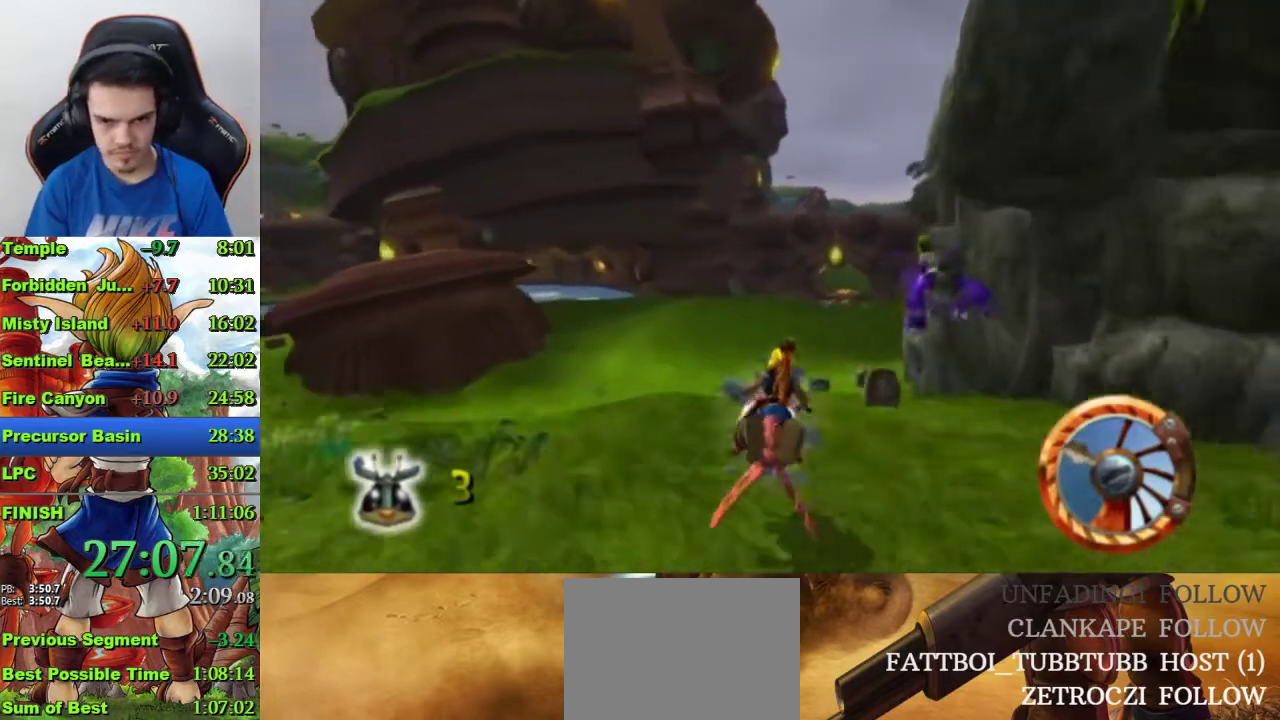
{"buttons": ["CROSS"], "left_stick": "center", "right_stick": "center", "events": []}
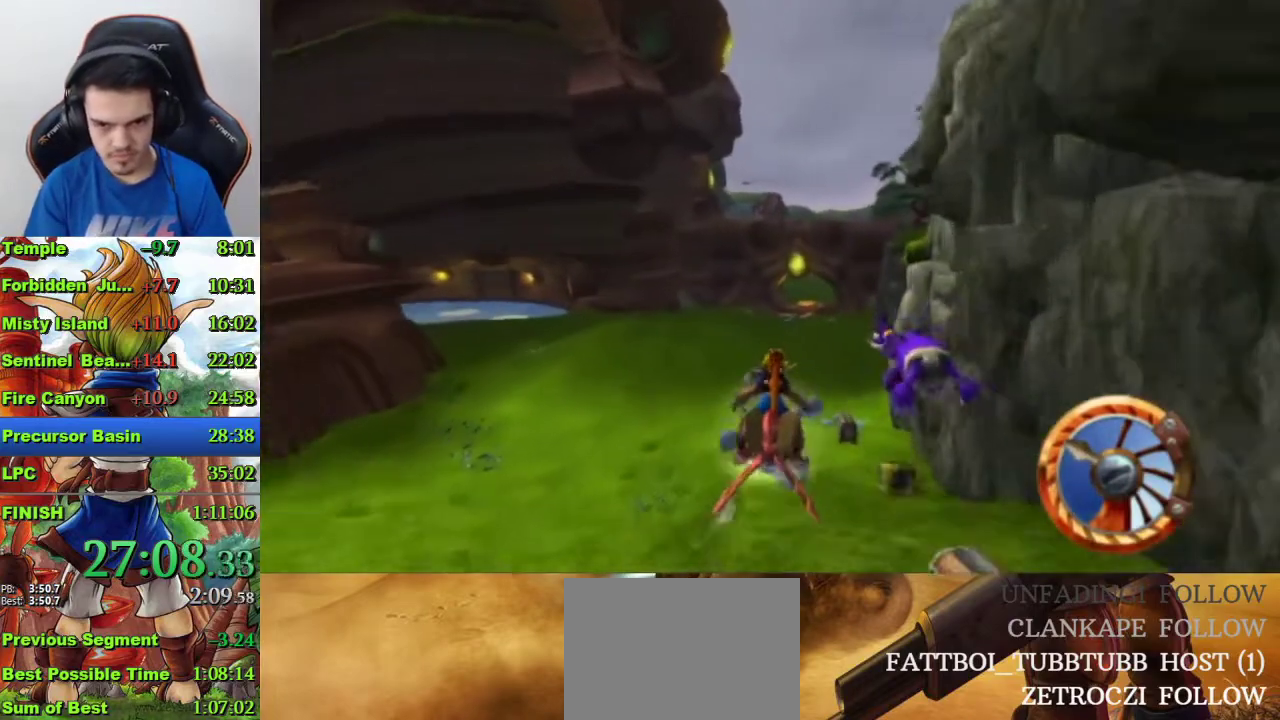
{"buttons": ["CROSS"], "left_stick": "center", "right_stick": "center", "events": []}
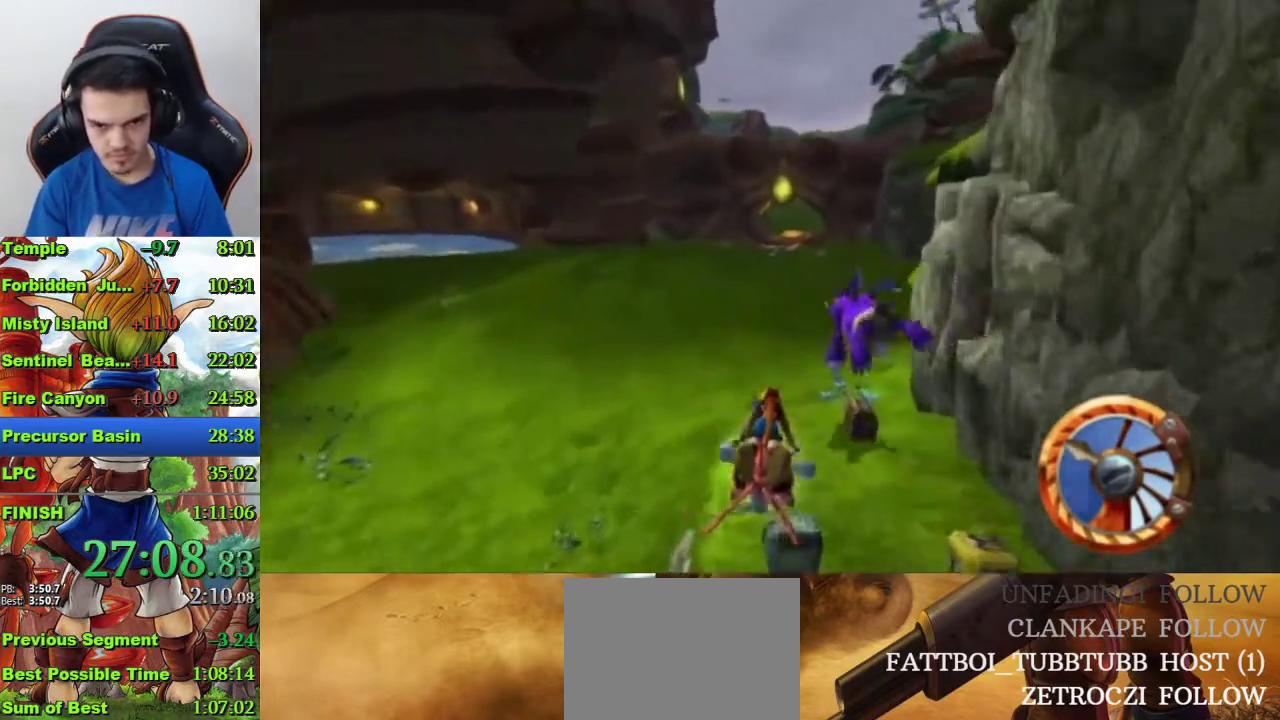
{"buttons": ["CROSS"], "left_stick": "left", "right_stick": "center", "events": [[500, "left_stick", "left"]]}
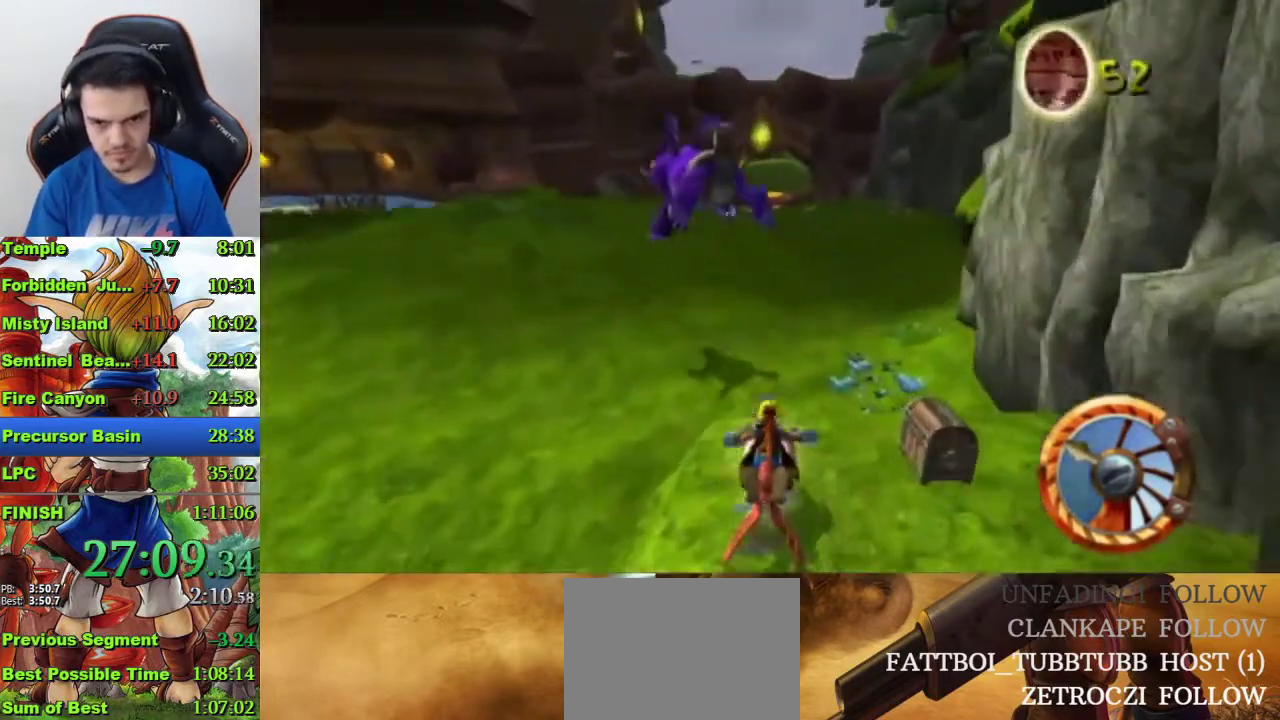
{"buttons": ["CROSS"], "left_stick": "center", "right_stick": "center", "events": [[67, "left_stick", "center"]]}
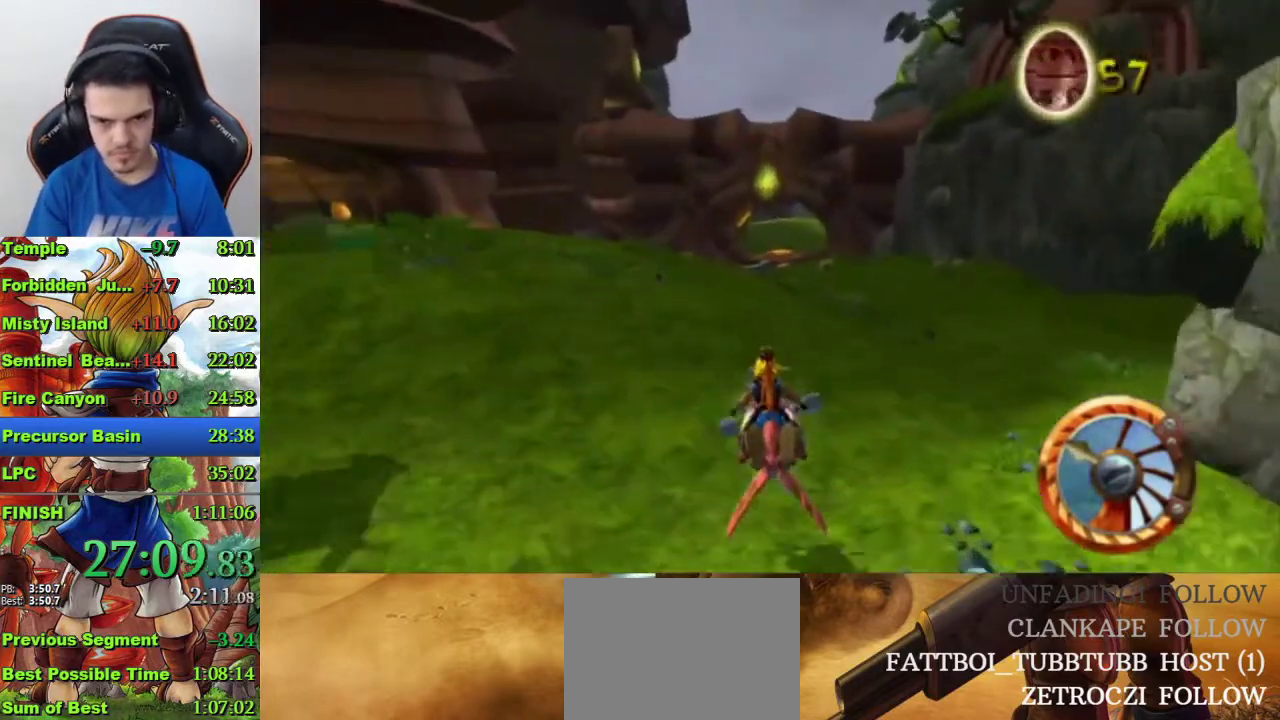
{"buttons": ["CROSS"], "left_stick": "center", "right_stick": "center", "events": []}
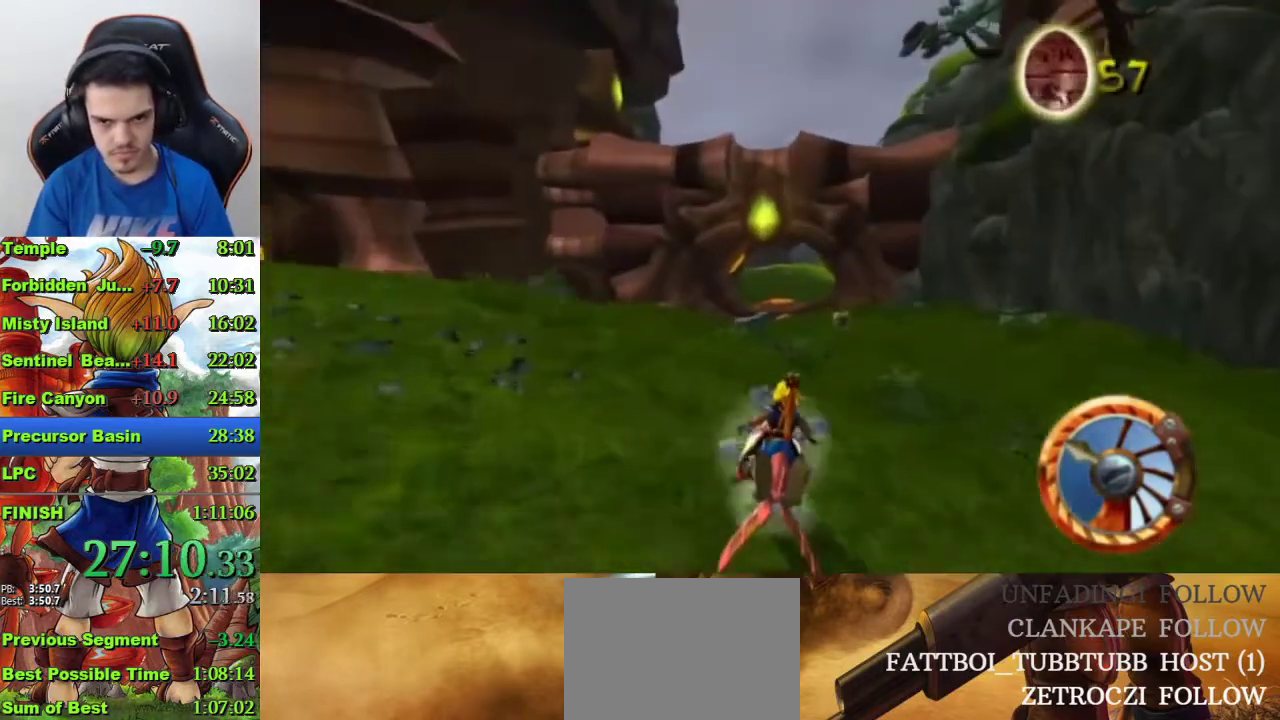
{"buttons": ["CROSS"], "left_stick": "center", "right_stick": "center", "events": []}
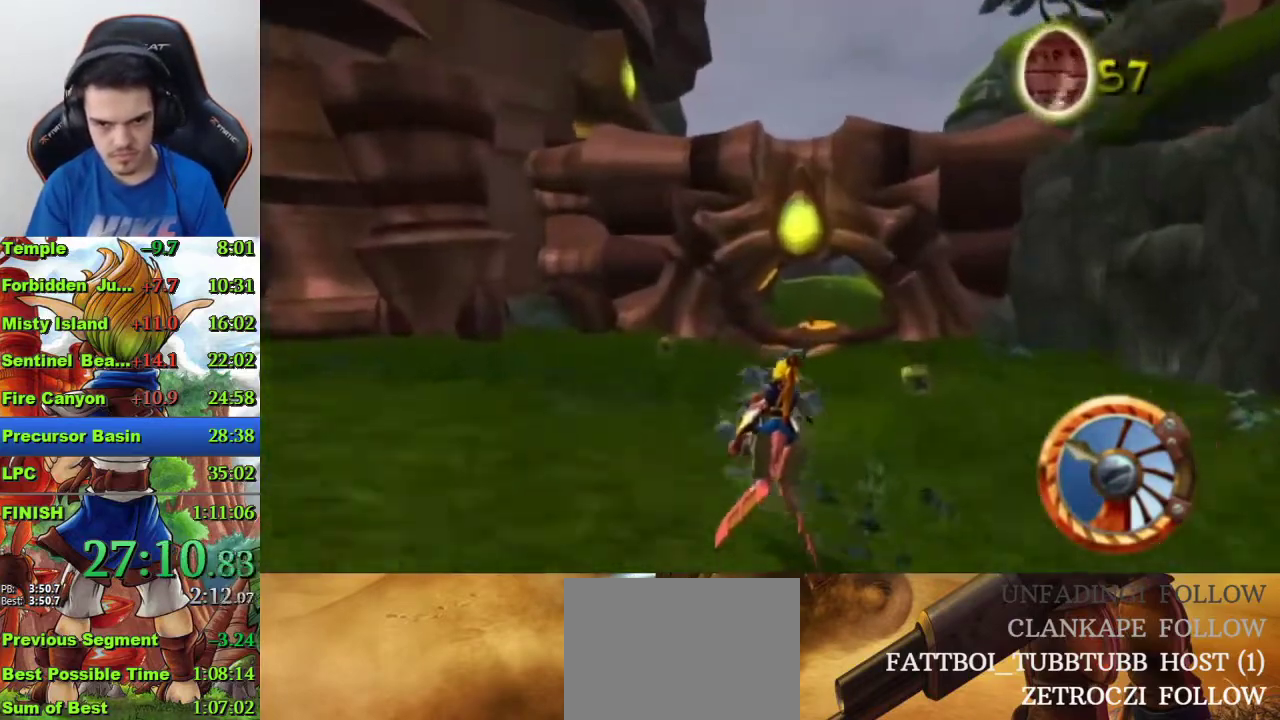
{"buttons": ["CROSS"], "left_stick": "center", "right_stick": "center", "events": [[33, "left_stick", "right"], [233, "left_stick", "center"]]}
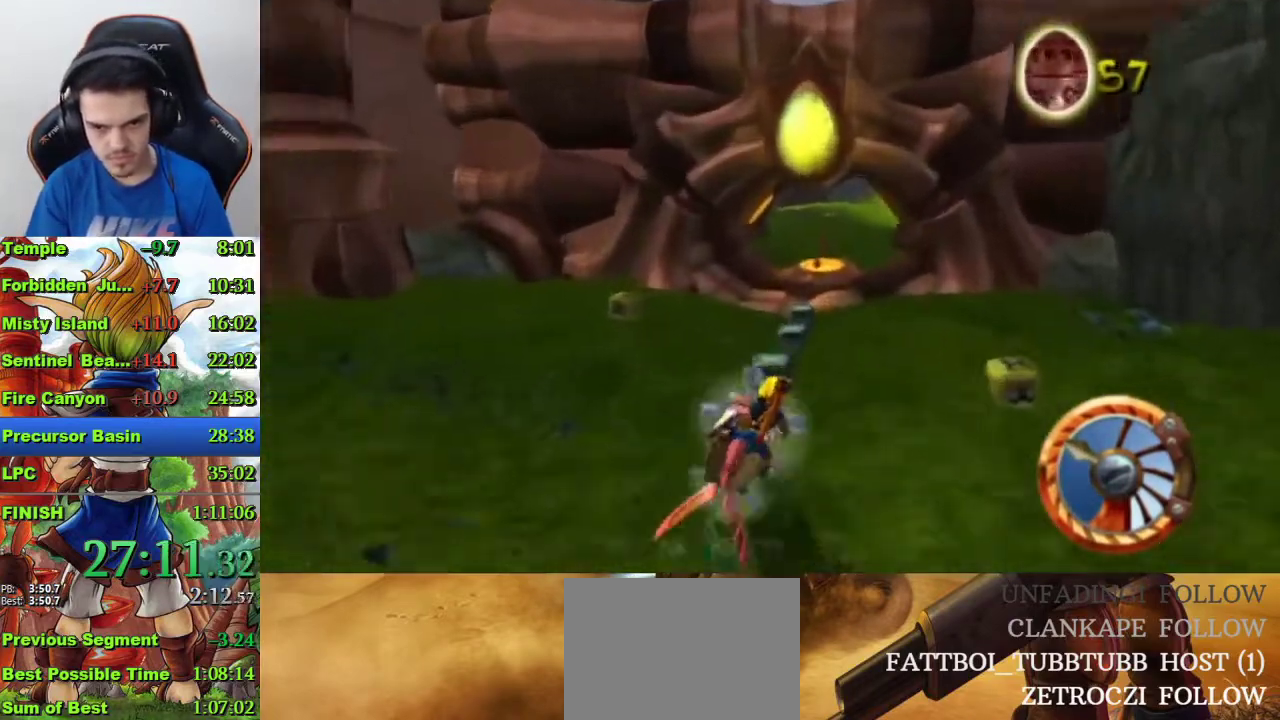
{"buttons": ["CROSS"], "left_stick": "center", "right_stick": "center", "events": []}
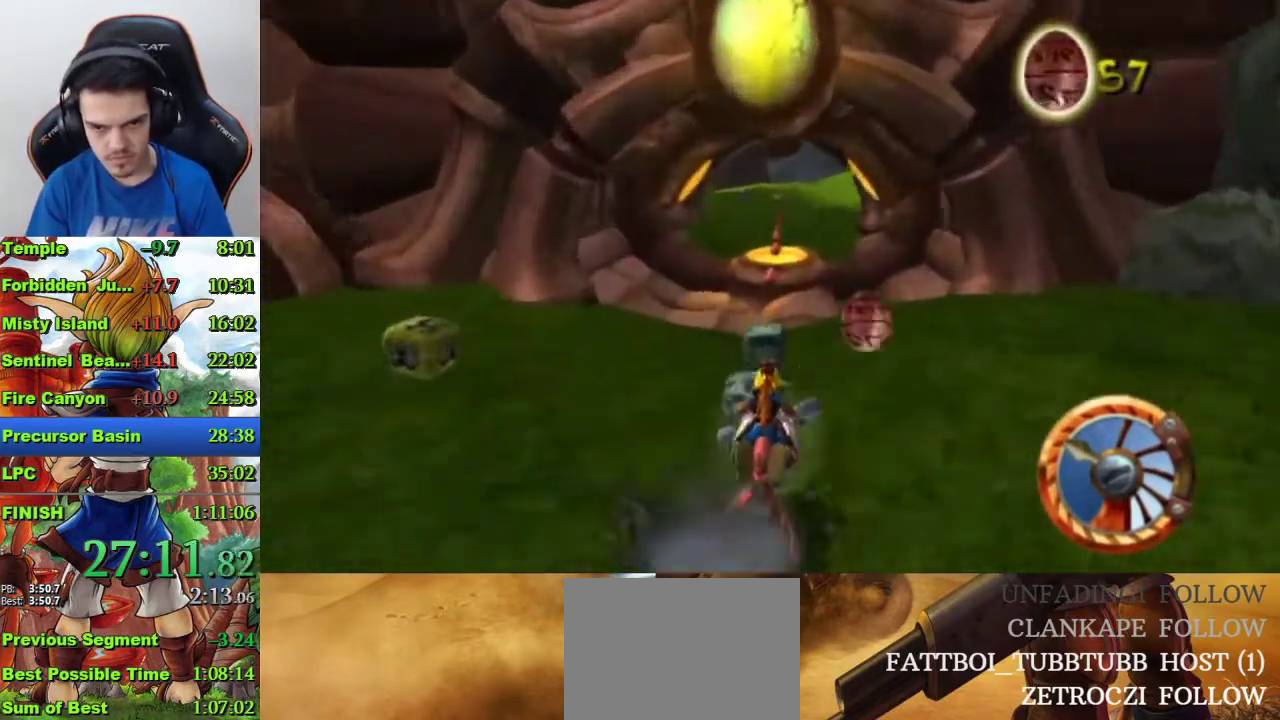
{"buttons": ["CROSS"], "left_stick": "right", "right_stick": "center", "events": [[100, "left_stick", "left"], [167, "left_stick", "center"], [467, "left_stick", "right"]]}
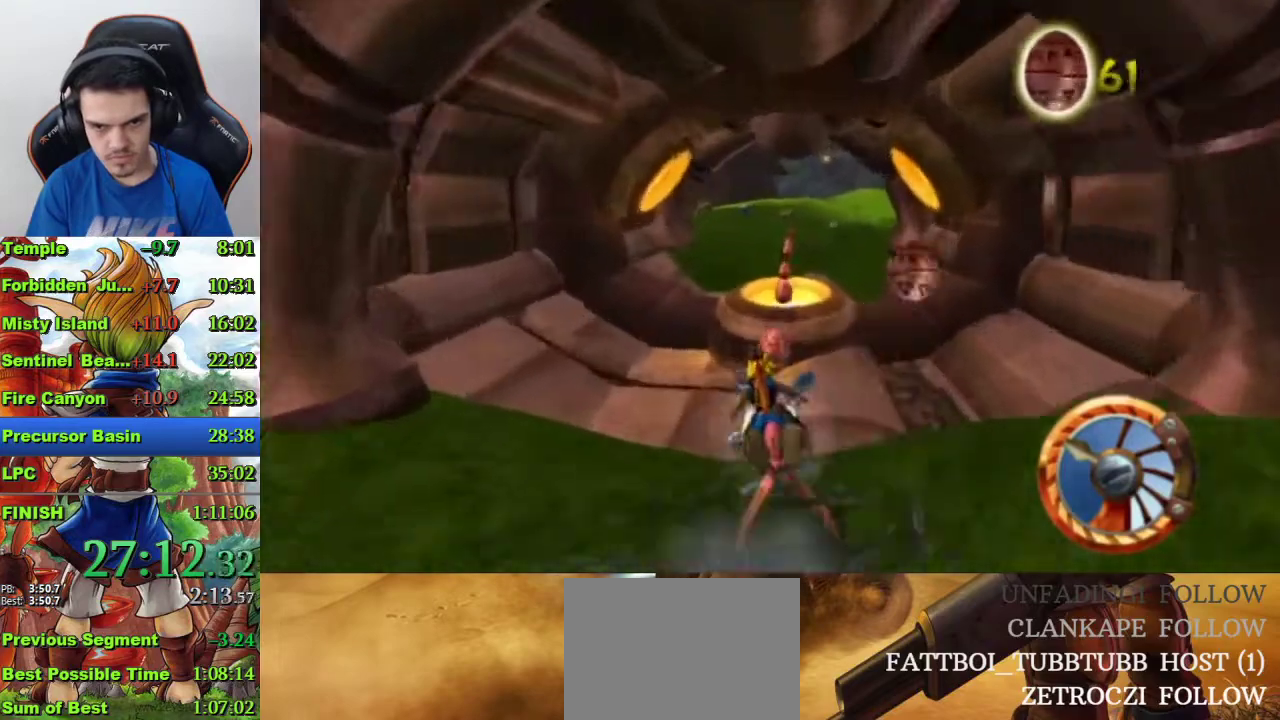
{"buttons": ["CROSS"], "left_stick": "center", "right_stick": "center", "events": [[33, "left_stick", "center"]]}
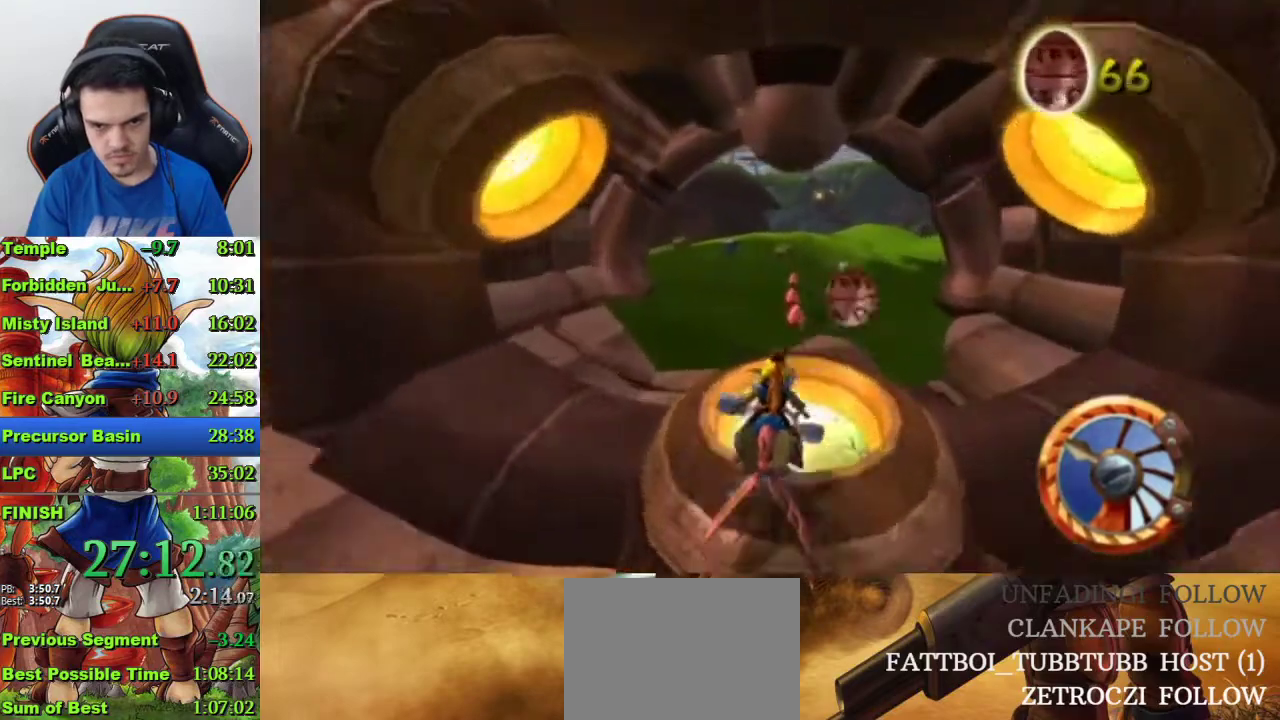
{"buttons": ["CROSS"], "left_stick": "center", "right_stick": "center", "events": []}
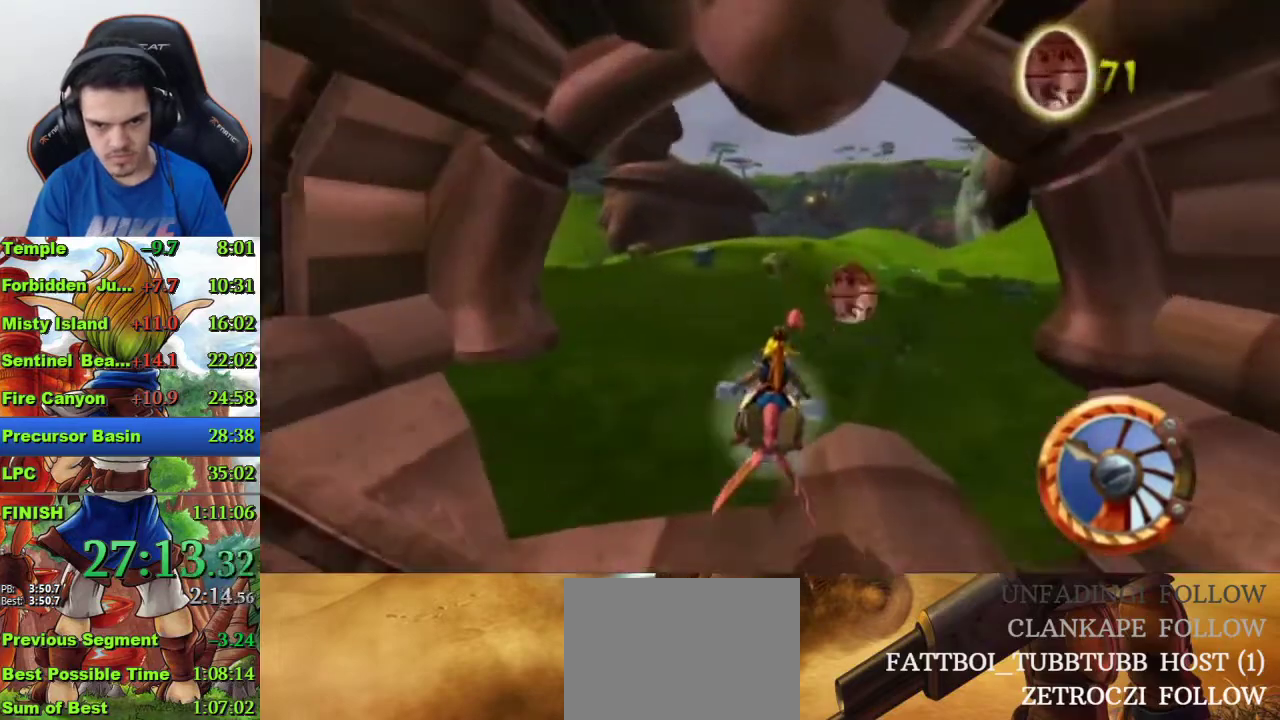
{"buttons": ["CROSS"], "left_stick": "center", "right_stick": "center", "events": [[133, "left_stick", "left"], [333, "left_stick", "center"]]}
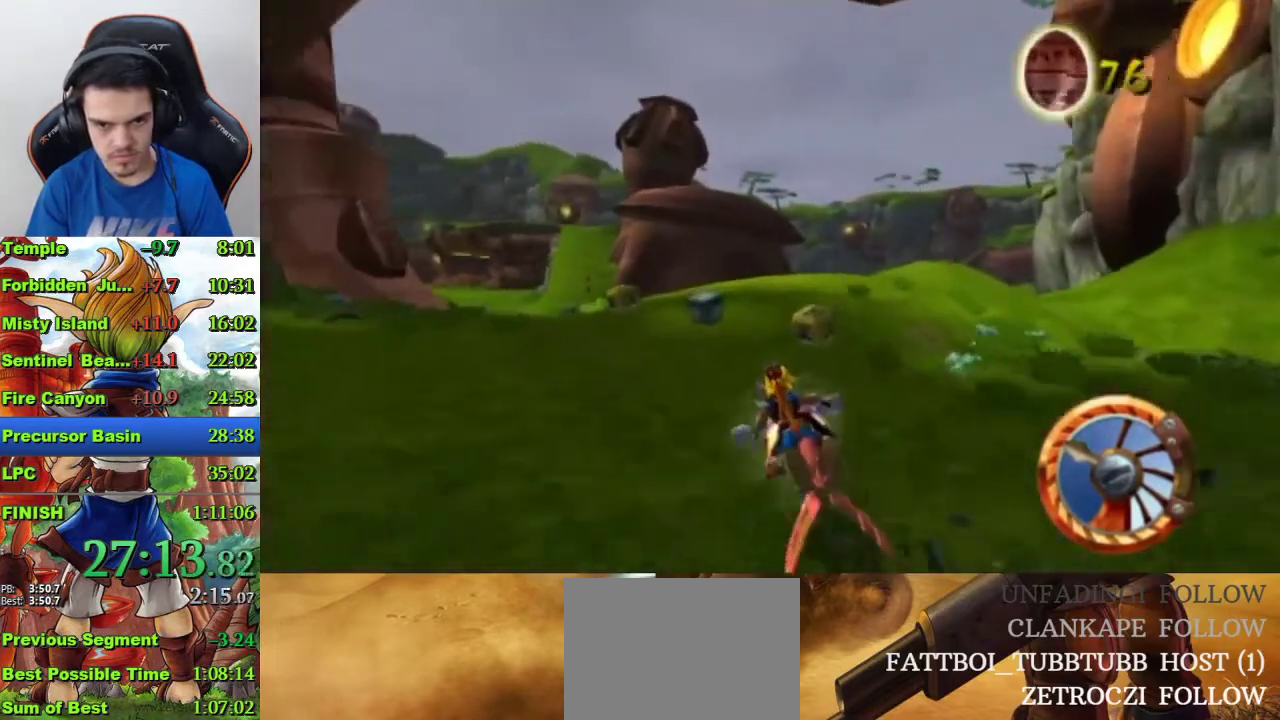
{"buttons": ["CROSS"], "left_stick": "center", "right_stick": "center", "events": [[133, "left_stick", "left"], [300, "left_stick", "center"]]}
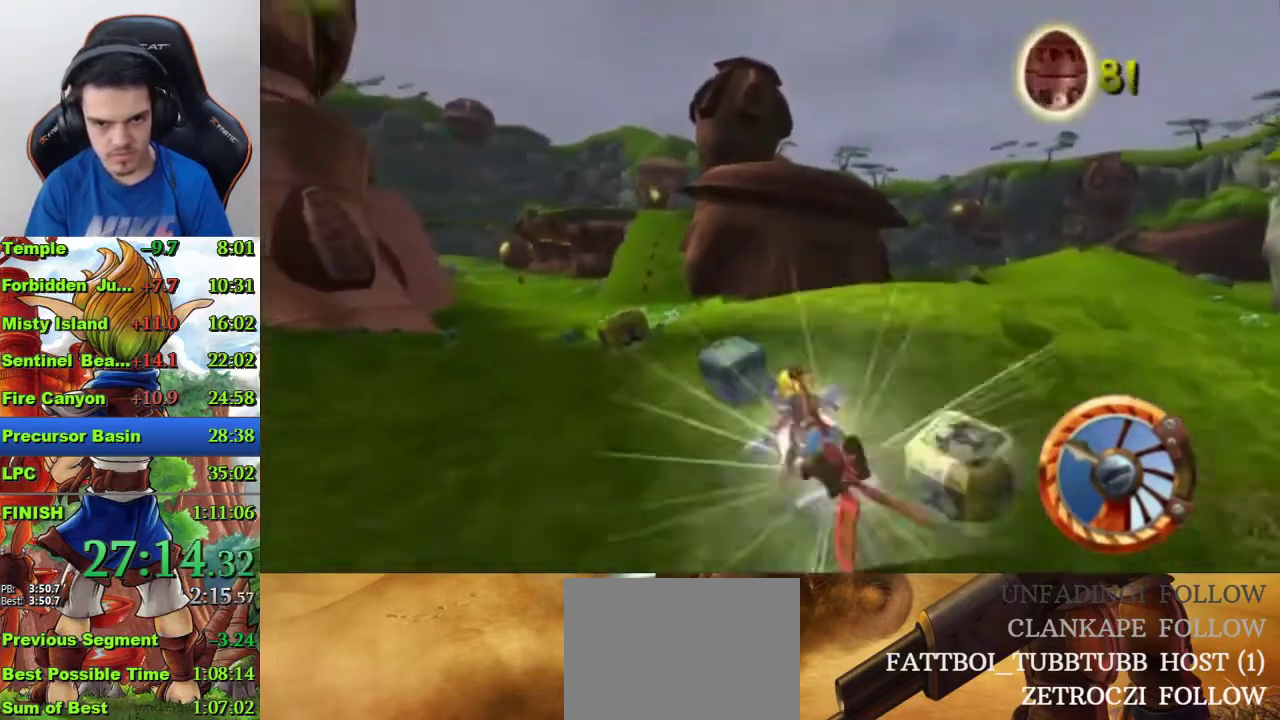
{"buttons": ["CROSS"], "left_stick": "center", "right_stick": "center", "events": []}
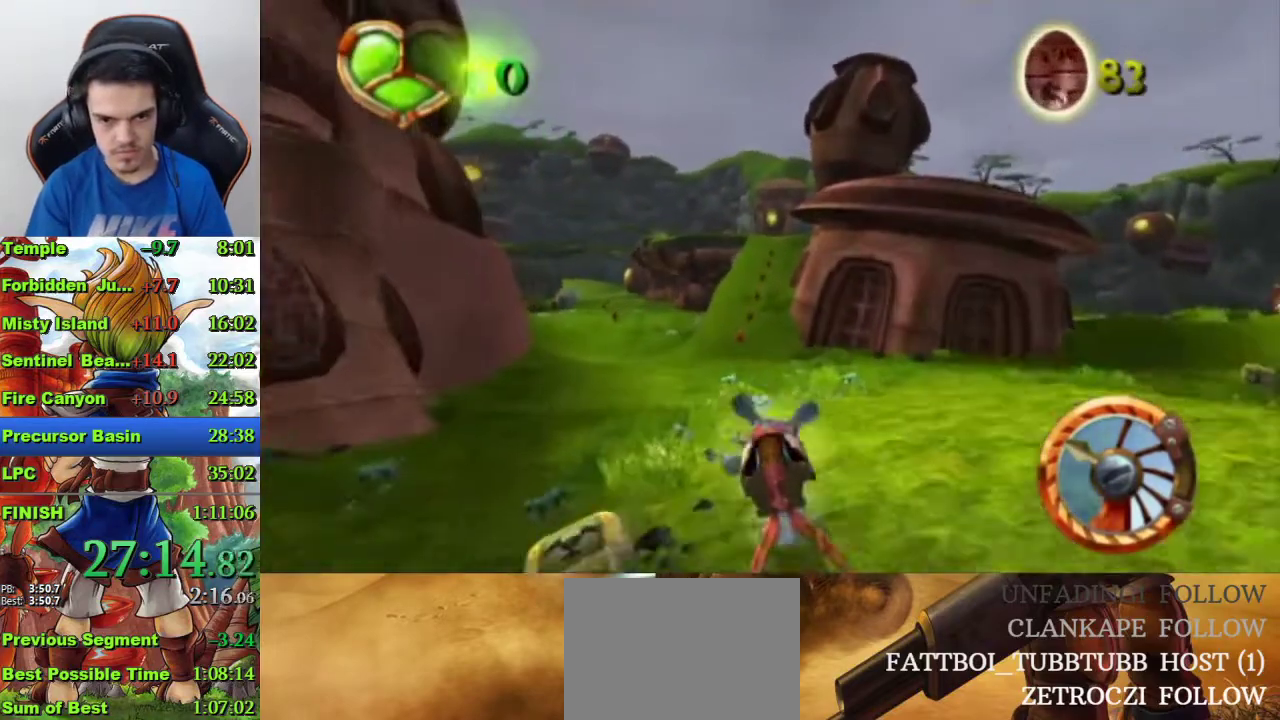
{"buttons": ["CROSS"], "left_stick": "center", "right_stick": "center", "events": []}
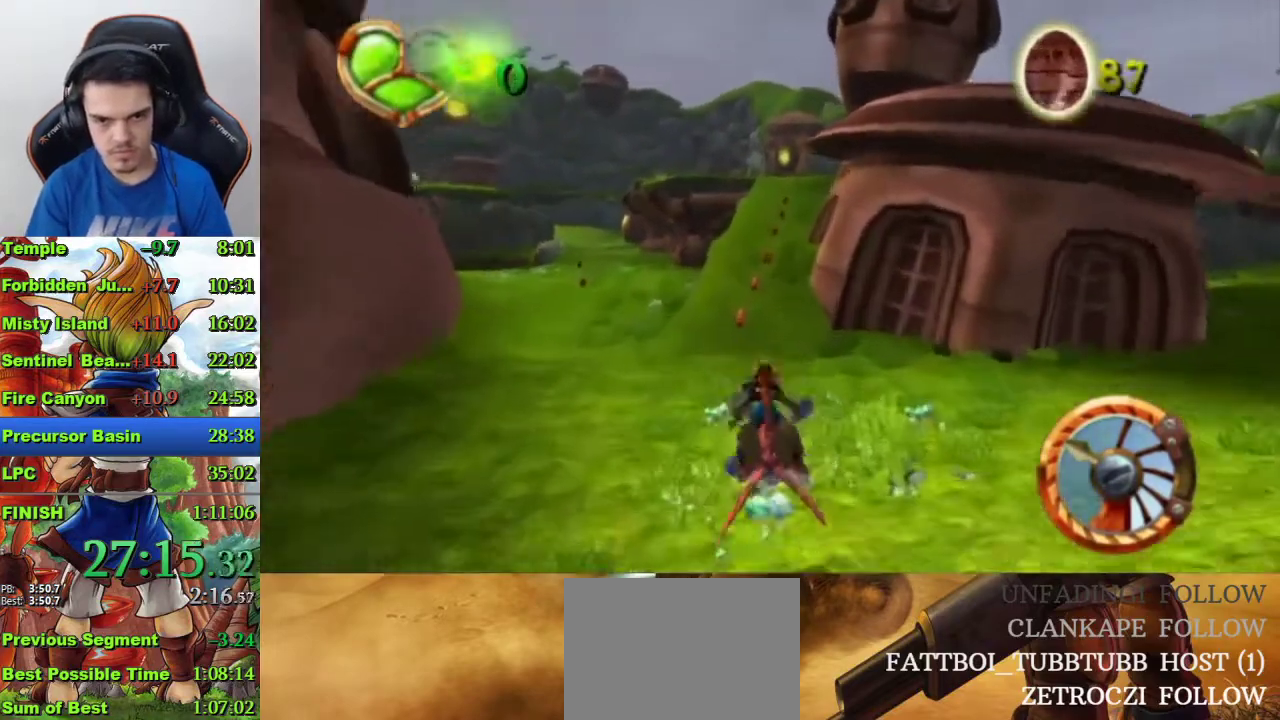
{"buttons": ["CROSS"], "left_stick": "right", "right_stick": "center", "events": [[100, "left_stick", "left"], [200, "left_stick", "center"], [500, "left_stick", "right"]]}
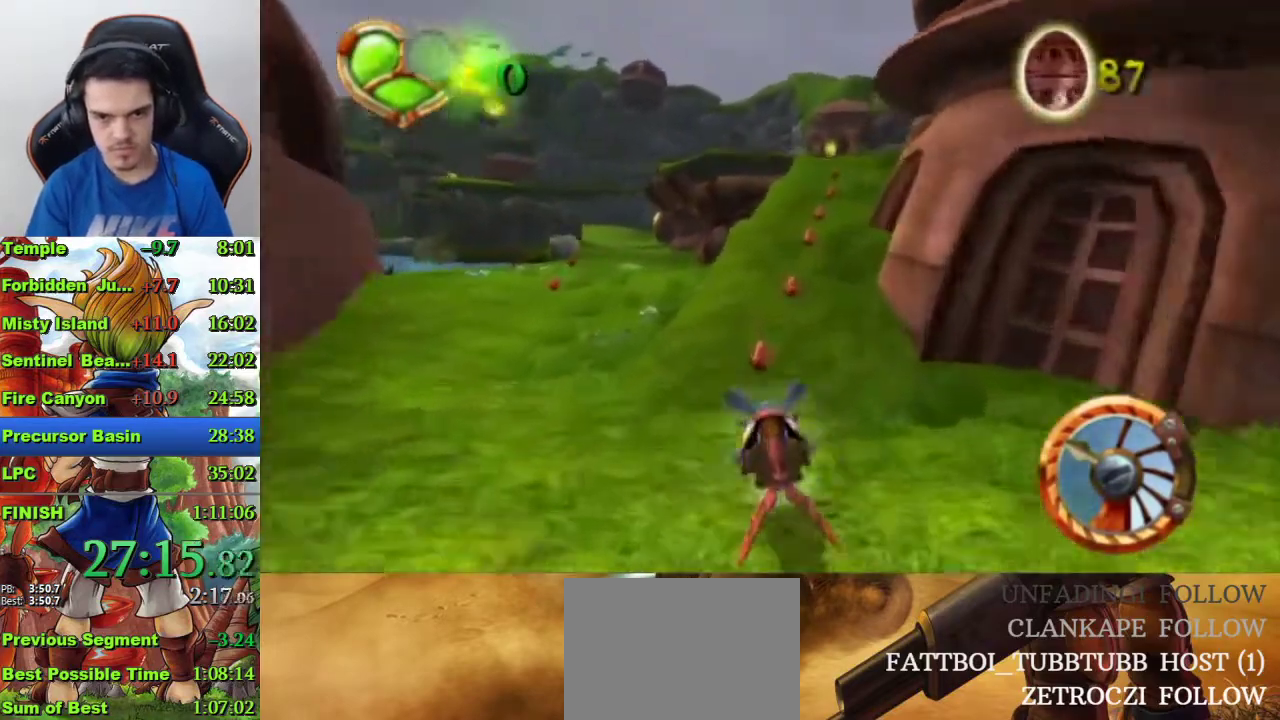
{"buttons": ["CROSS"], "left_stick": "center", "right_stick": "center", "events": [[333, "left_stick", "center"]]}
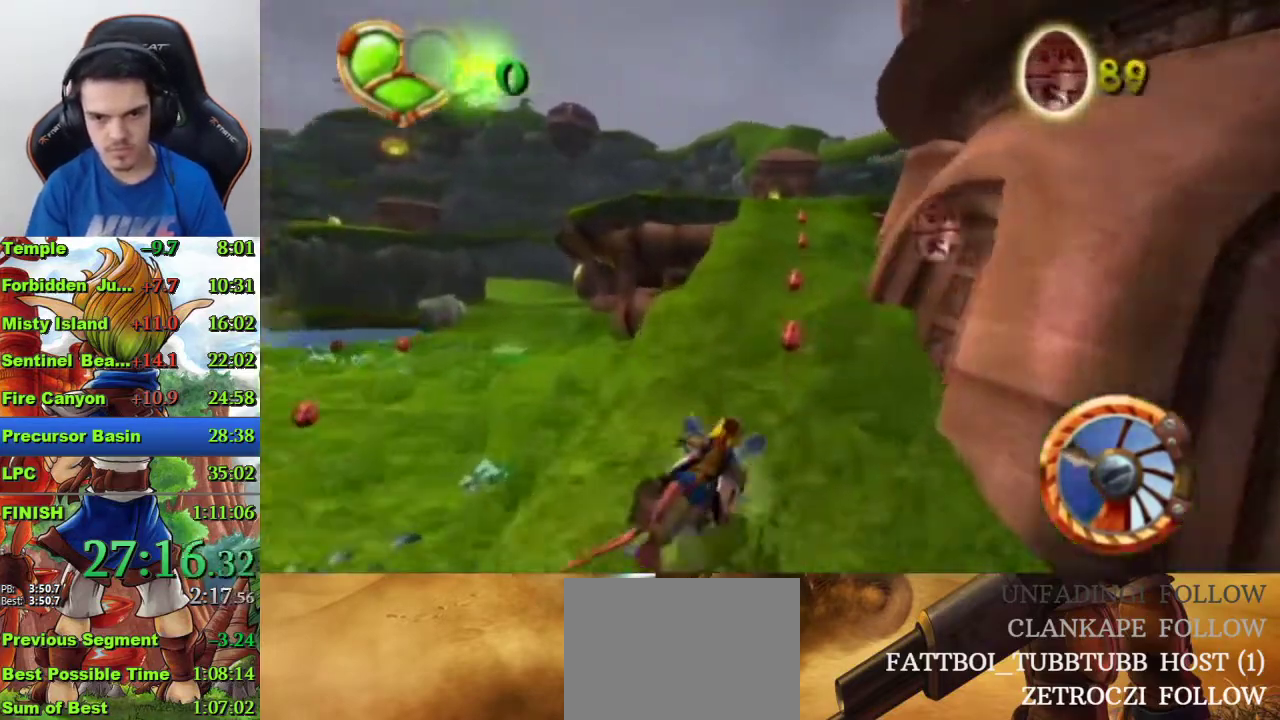
{"buttons": ["CROSS"], "left_stick": "center", "right_stick": "center", "events": [[133, "left_stick", "left"], [233, "left_stick", "center"]]}
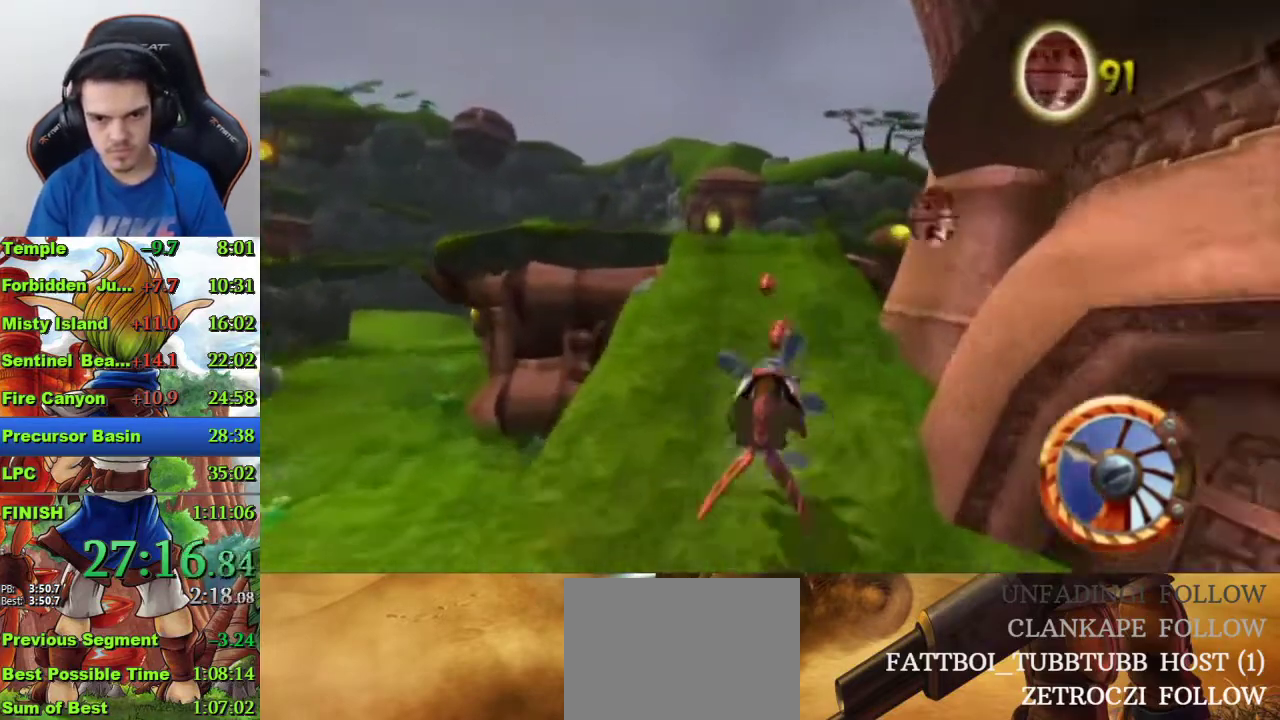
{"buttons": ["CROSS"], "left_stick": "center", "right_stick": "center", "events": []}
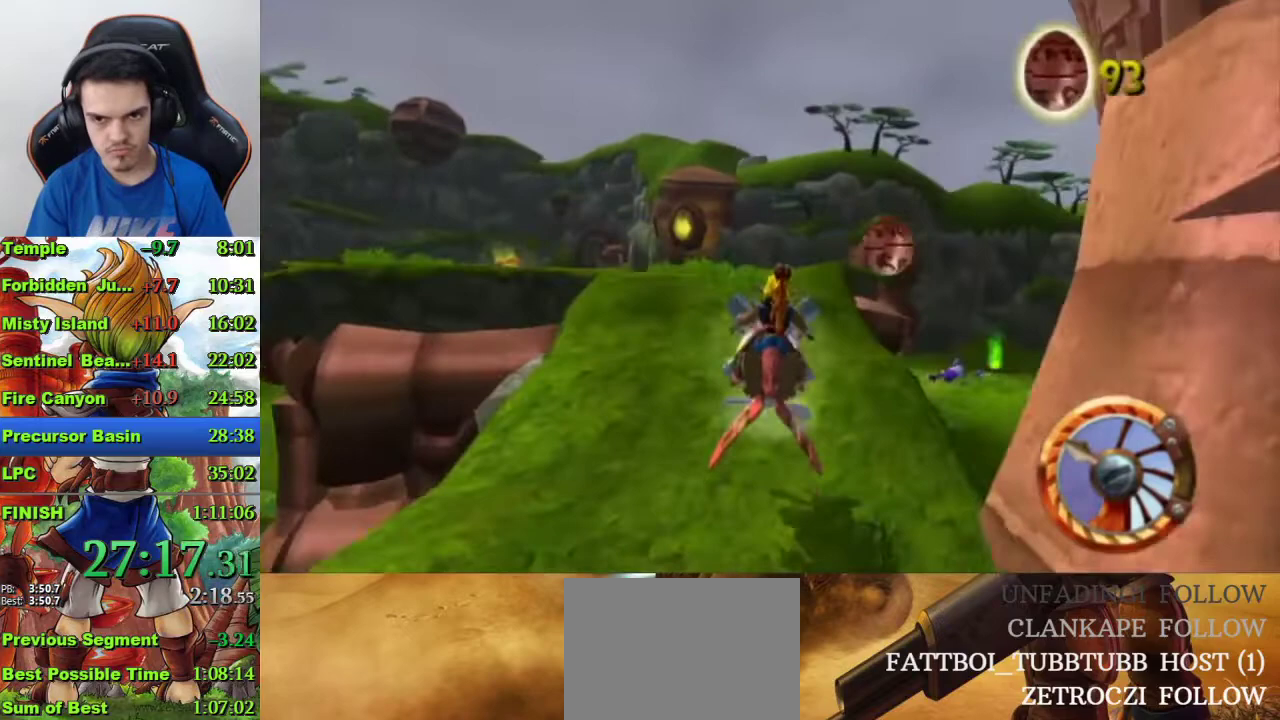
{"buttons": ["CROSS"], "left_stick": "center", "right_stick": "center", "events": []}
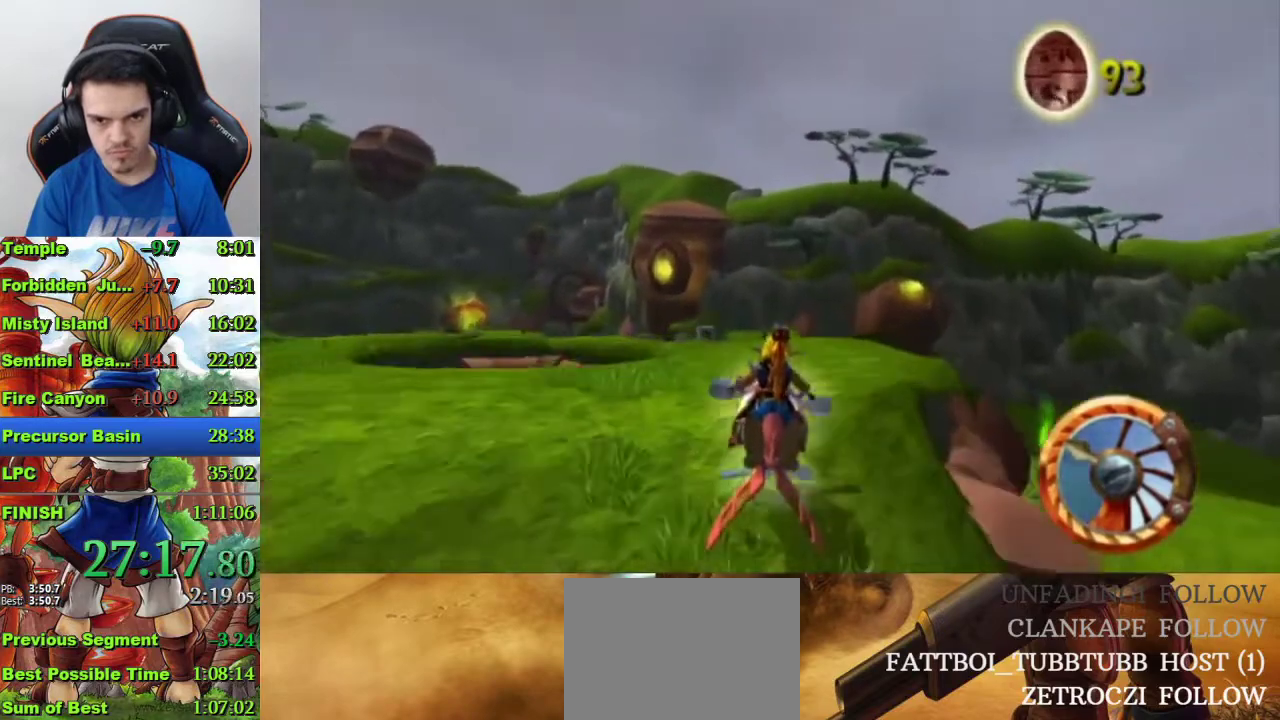
{"buttons": ["CROSS"], "left_stick": "center", "right_stick": "center", "events": []}
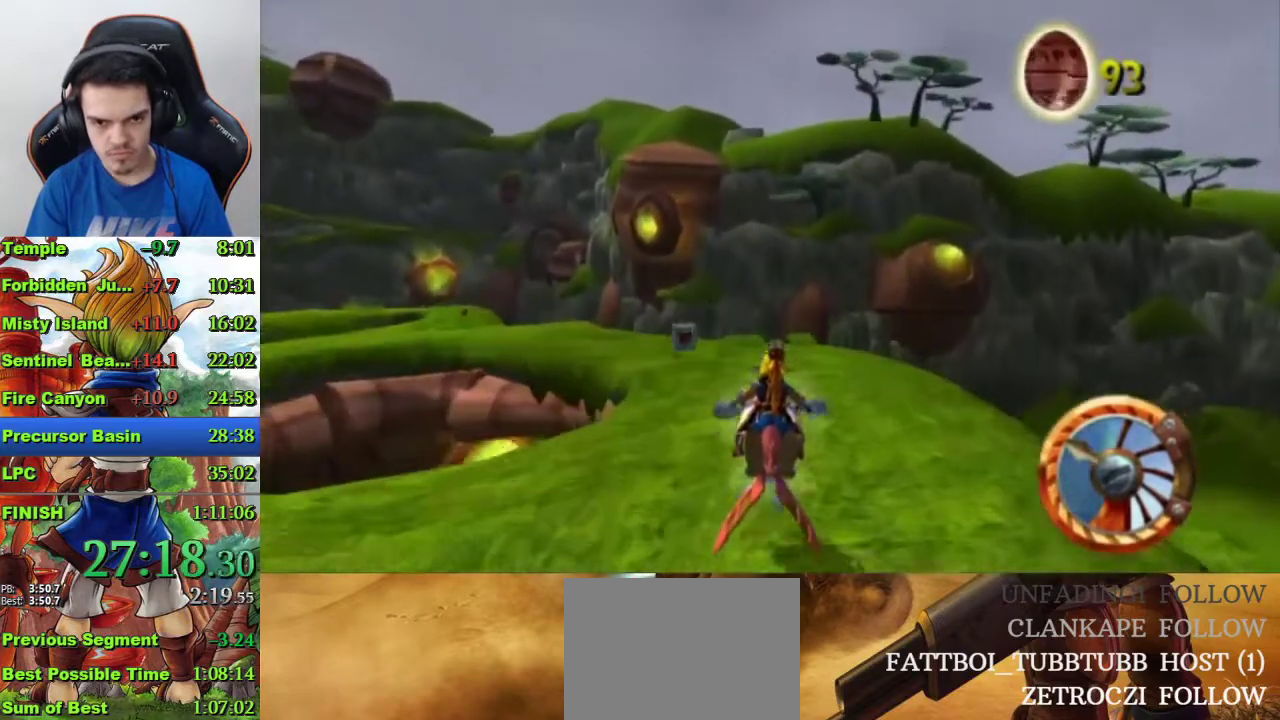
{"buttons": [], "left_stick": "left", "right_stick": "center", "events": [[100, "CROSS", "up"], [200, "left_stick", "left"], [233, "SQUARE", "down"], [433, "SQUARE", "up"]]}